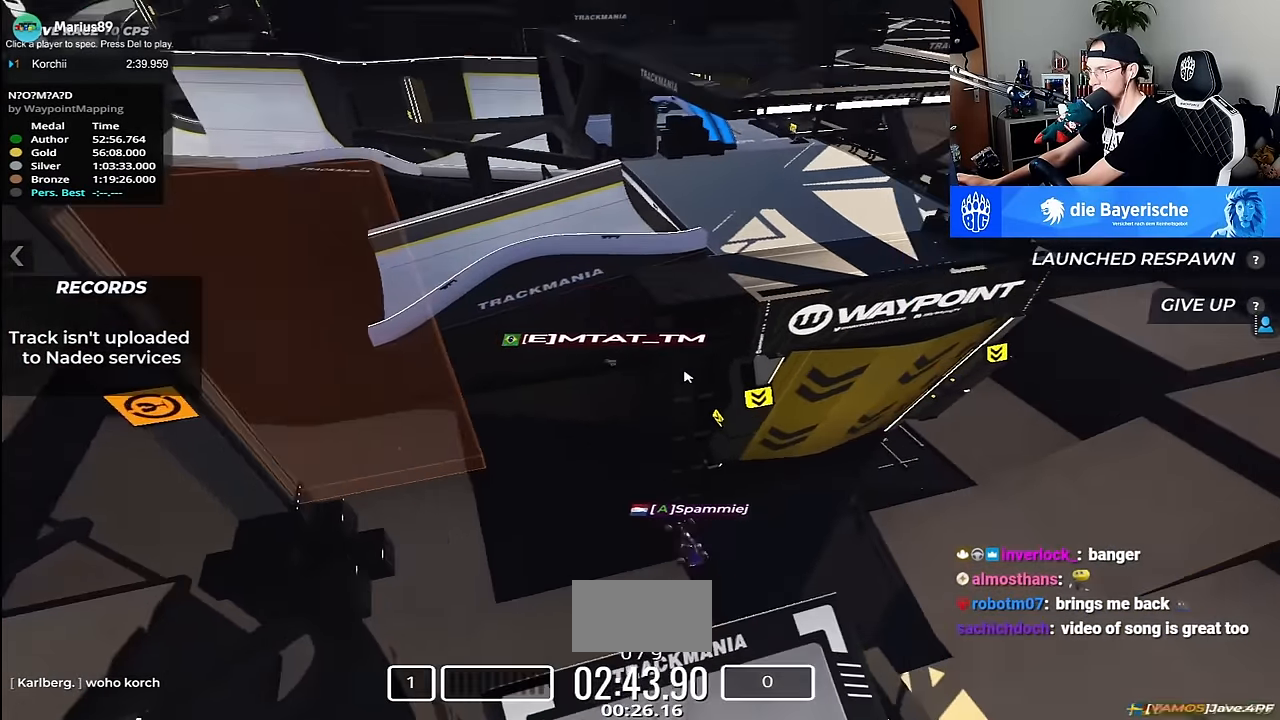
Gameplay with keyboard; each line is a JSON object with the keys held at the frame after it. "events" lists presses ("down") and releases ("up") of "down", "left", "right" and "up" between this image and that frame as [ms after this image, input, new state], when the widget could be followed in between. No other keys are recorded. Mouse input is not recorded.
{"keys": [], "events": []}
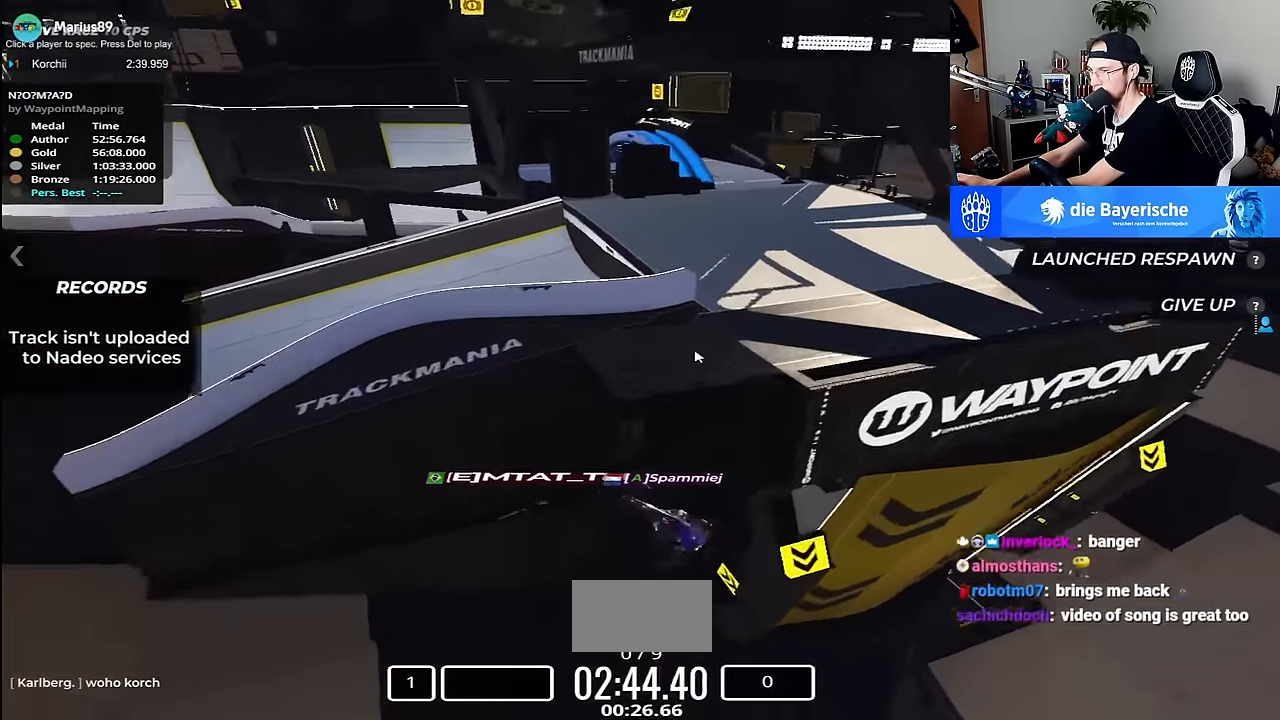
{"keys": []}
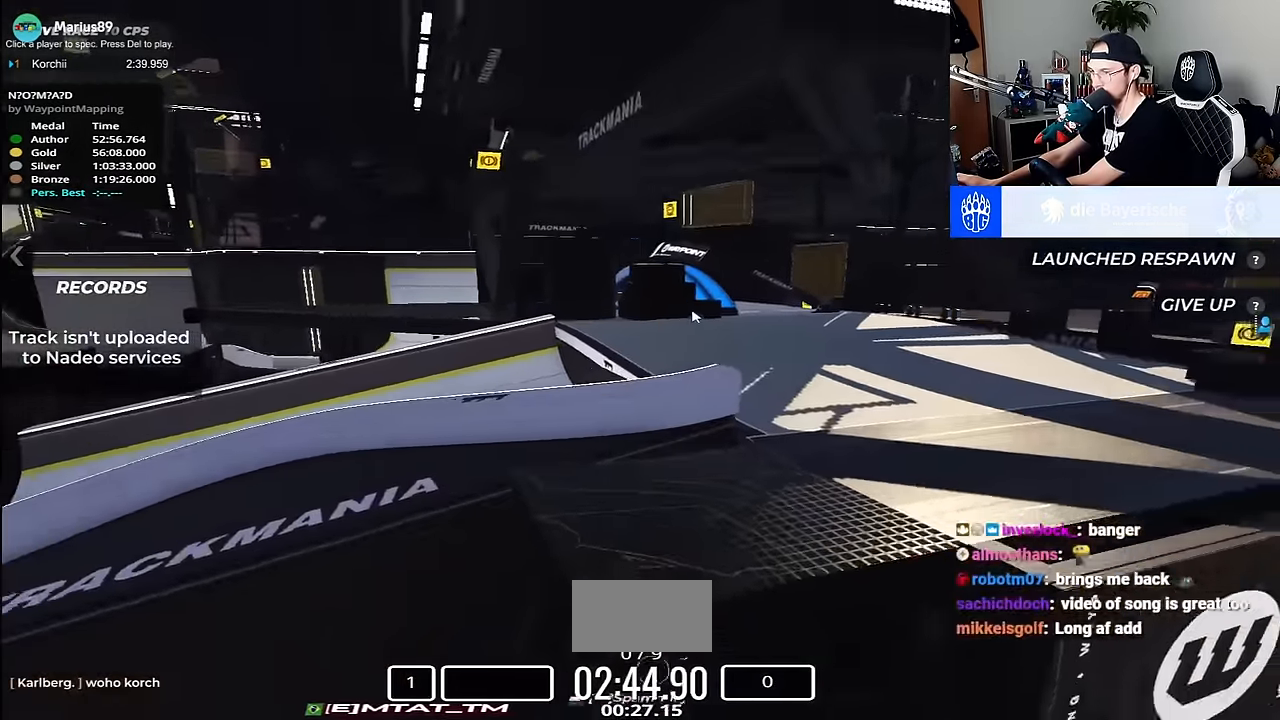
{"keys": [], "events": []}
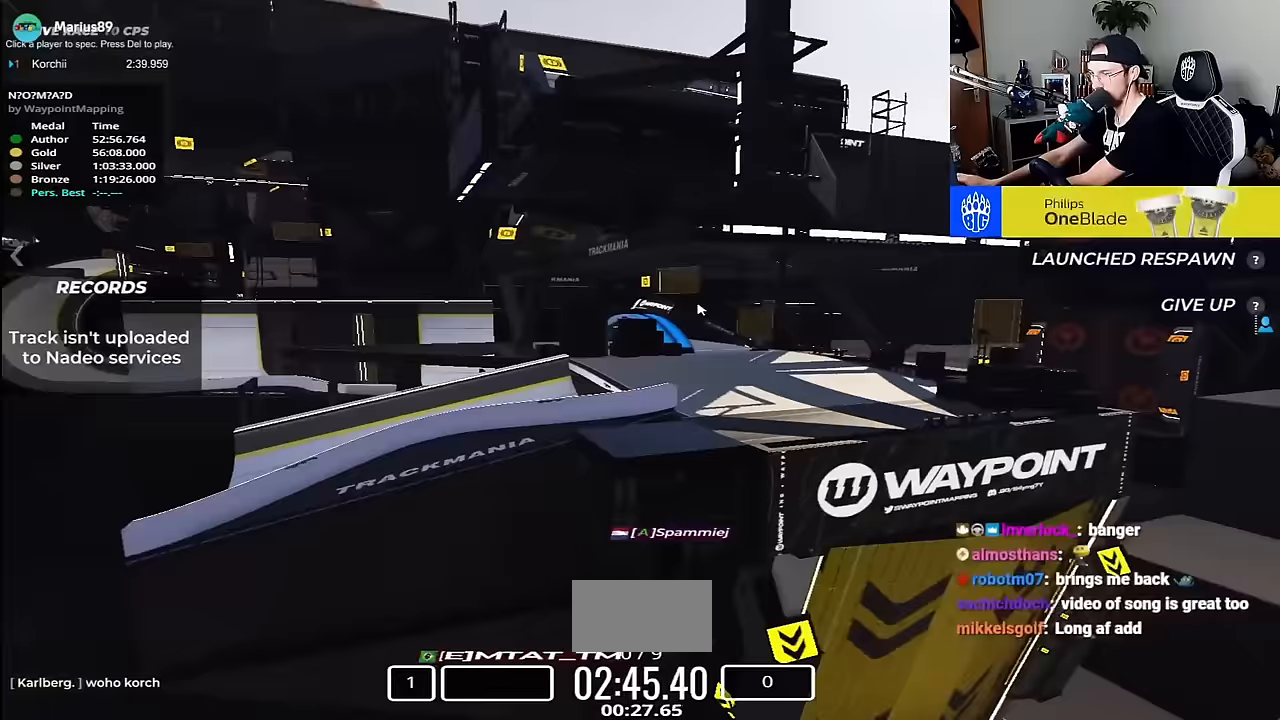
{"keys": [], "events": []}
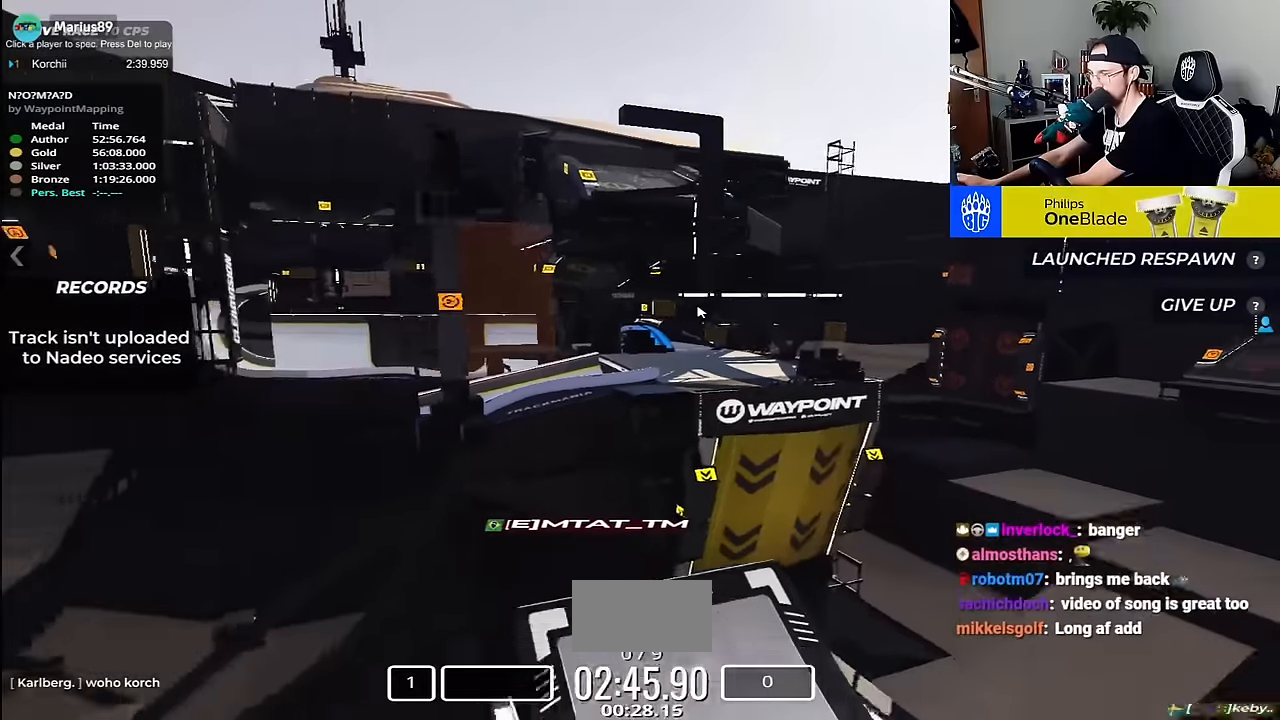
{"keys": []}
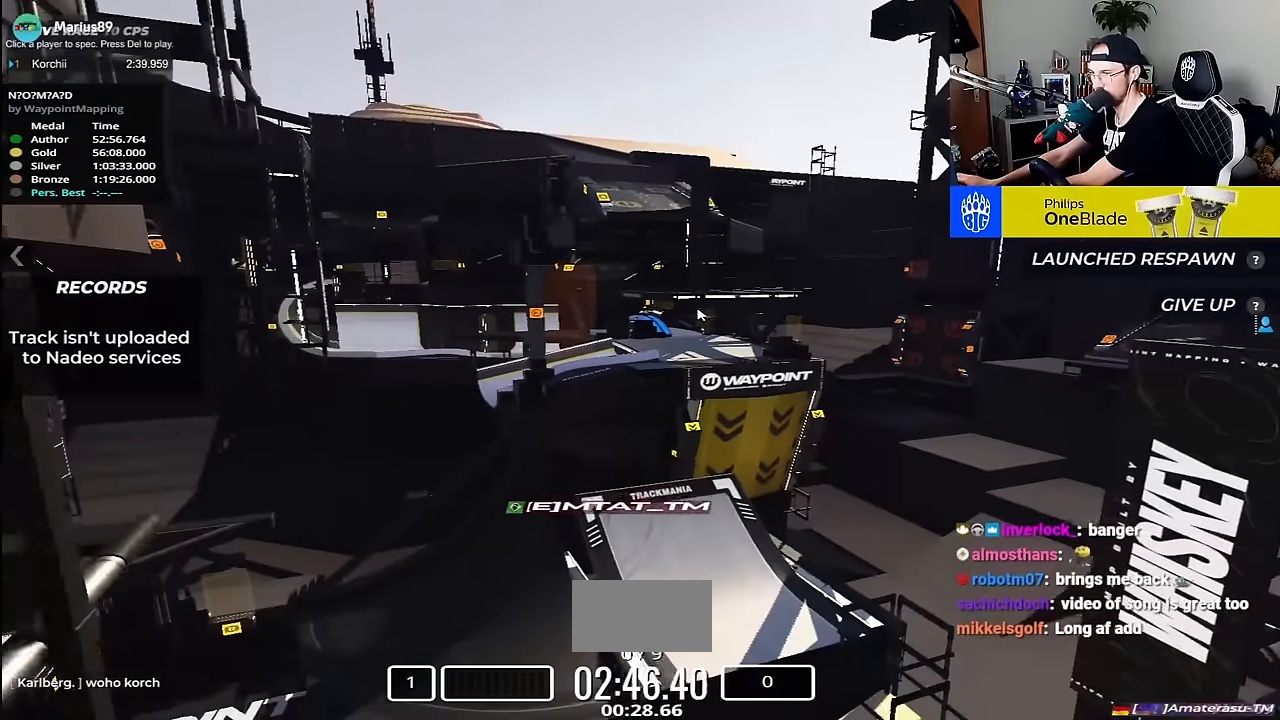
{"keys": [], "events": []}
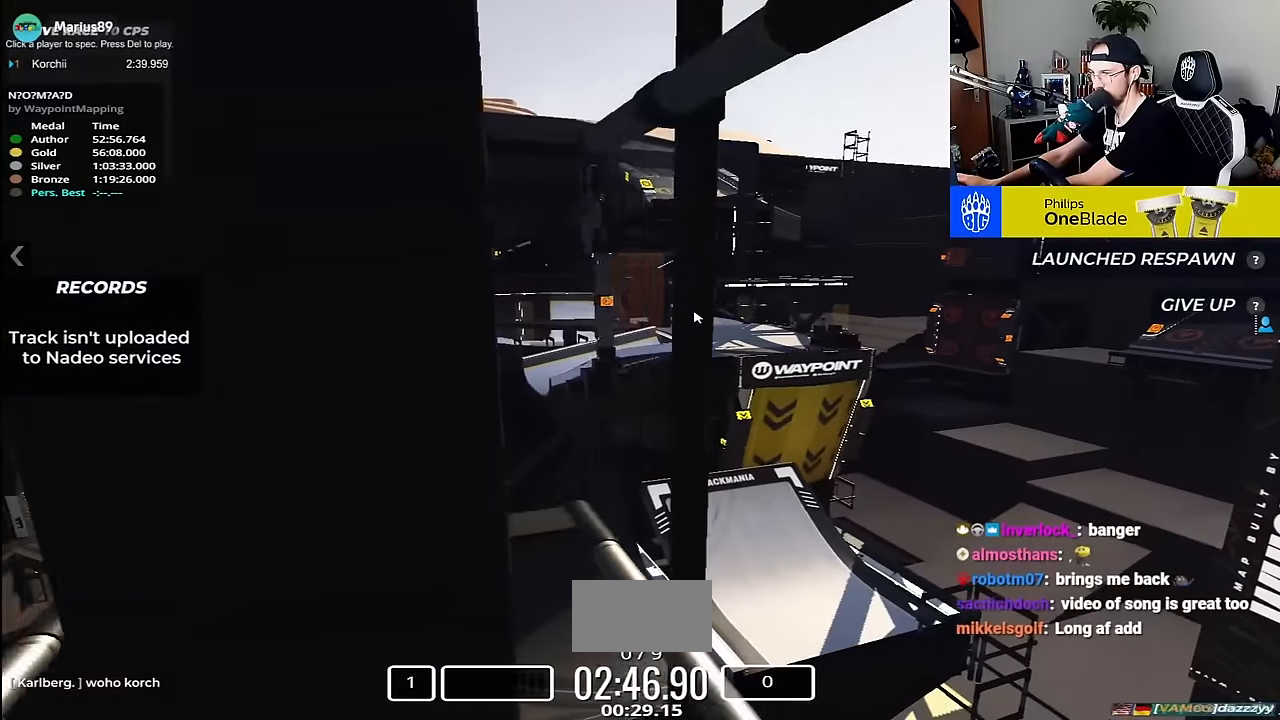
{"keys": [], "events": []}
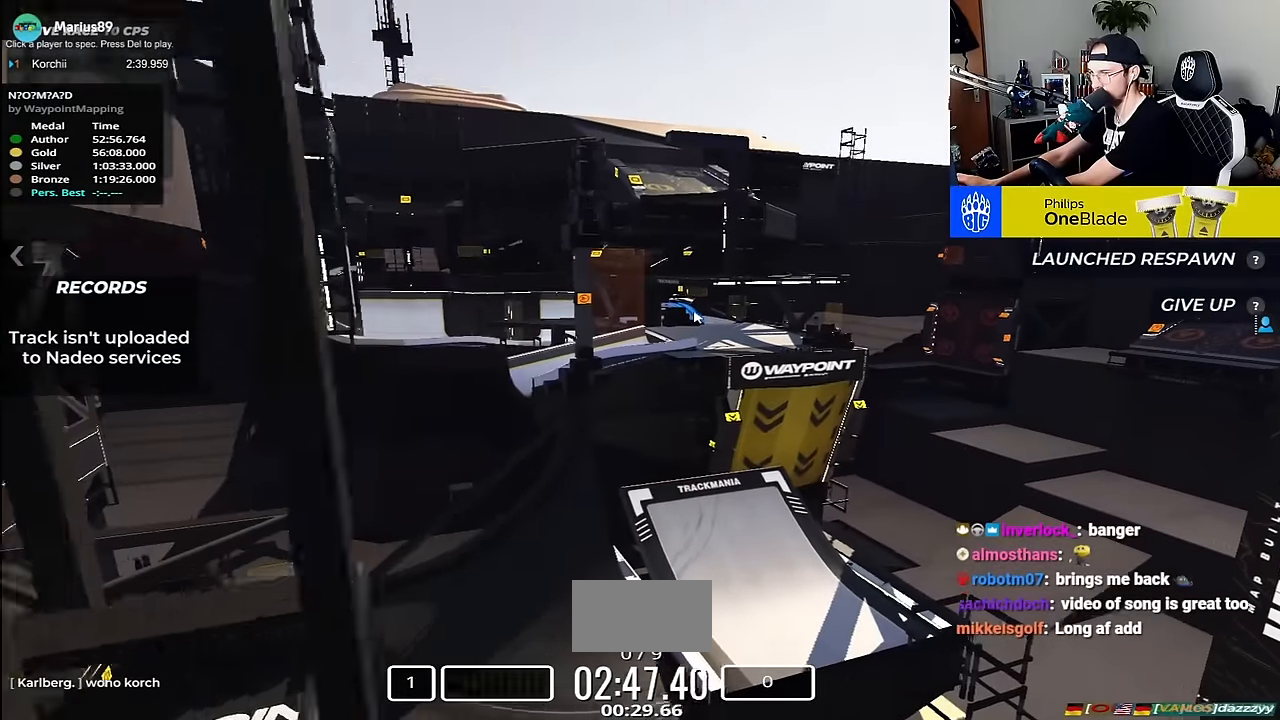
{"keys": [], "events": []}
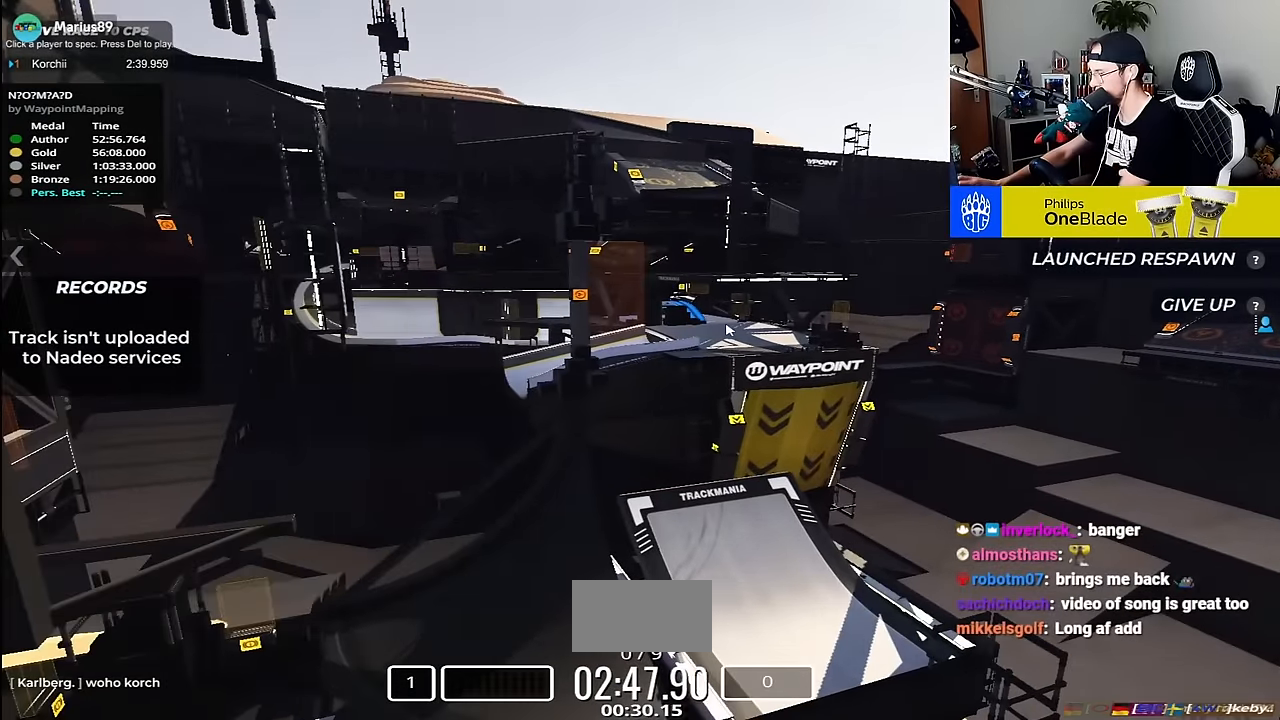
{"keys": [], "events": []}
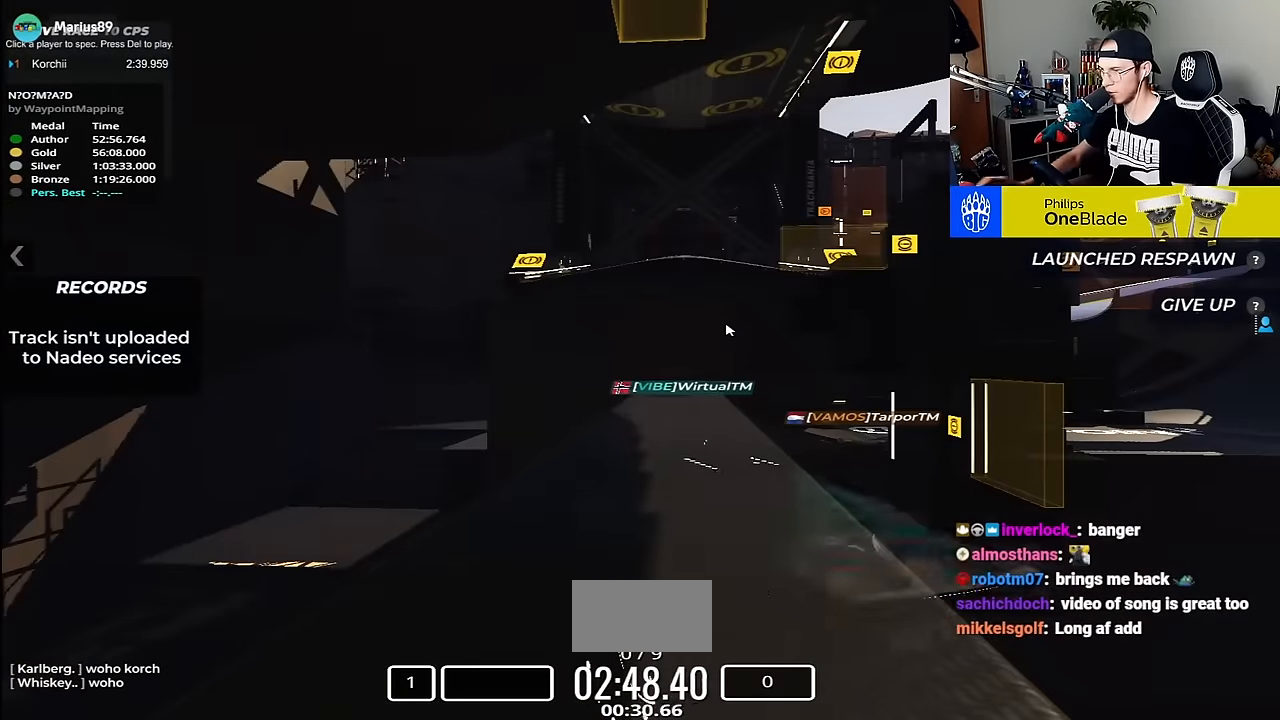
{"keys": ["down"], "events": [[383, "down", "down"]]}
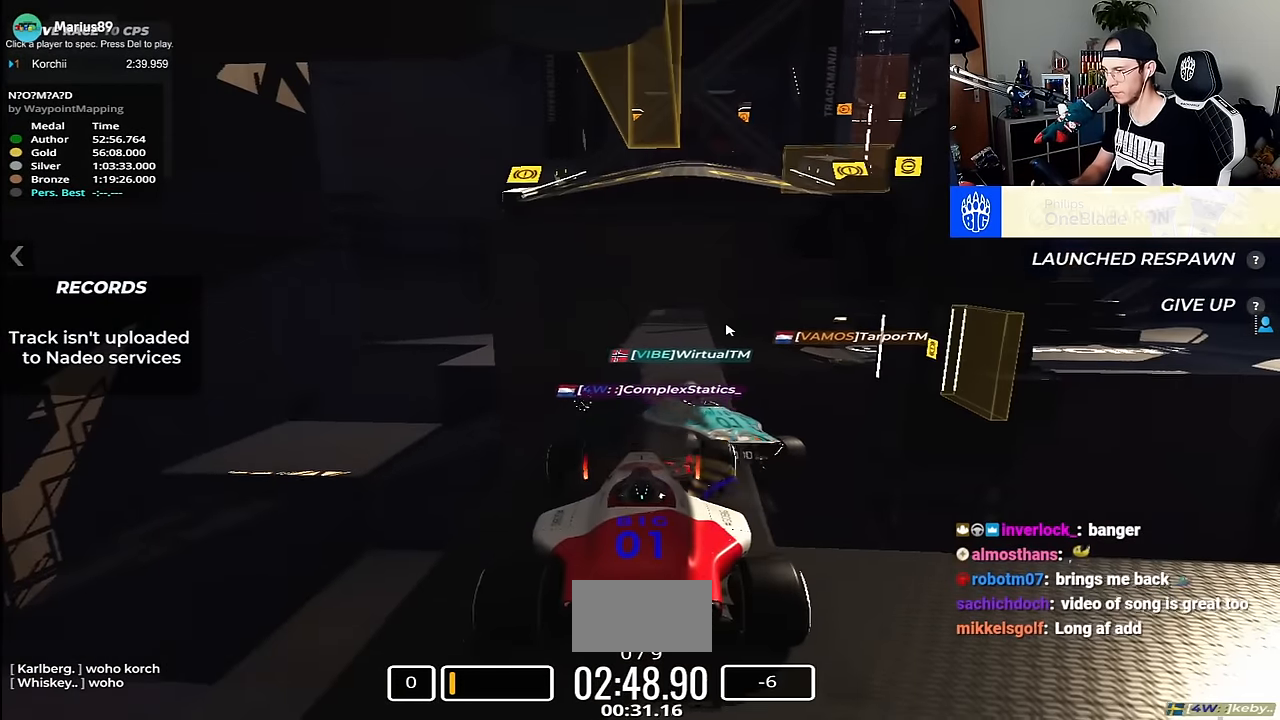
{"keys": [], "events": [[33, "down", "up"]]}
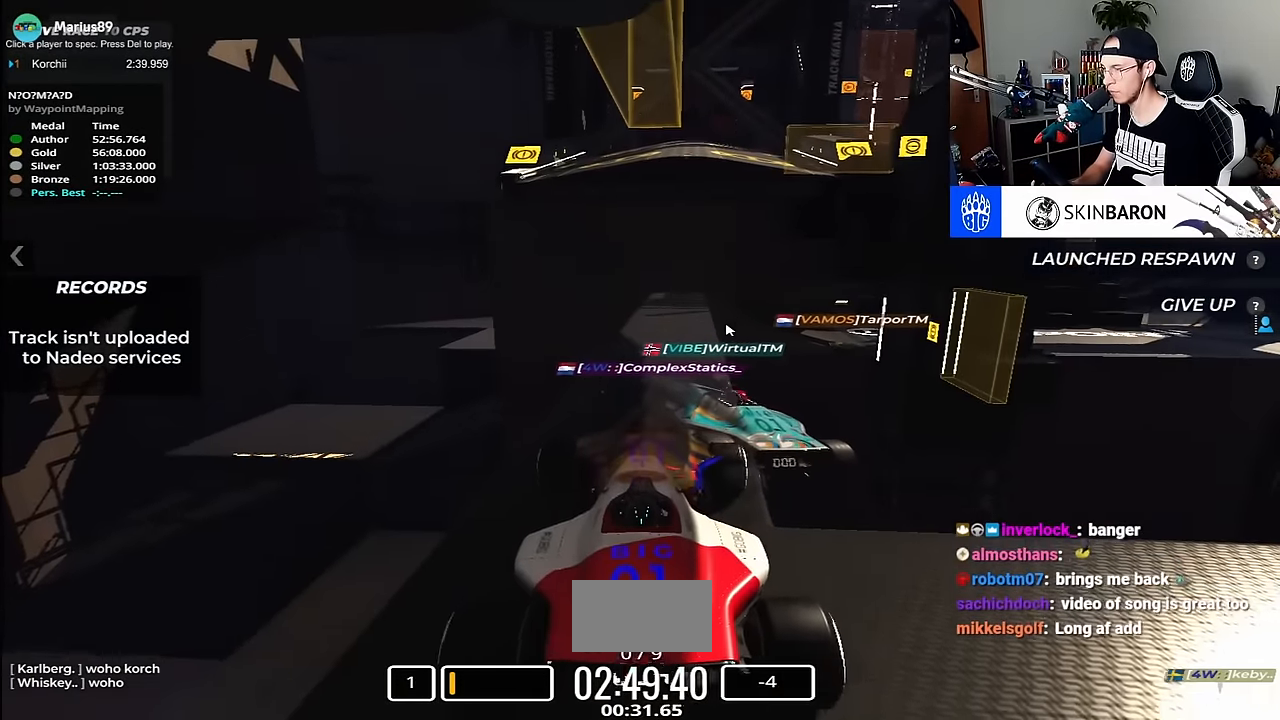
{"keys": [], "events": []}
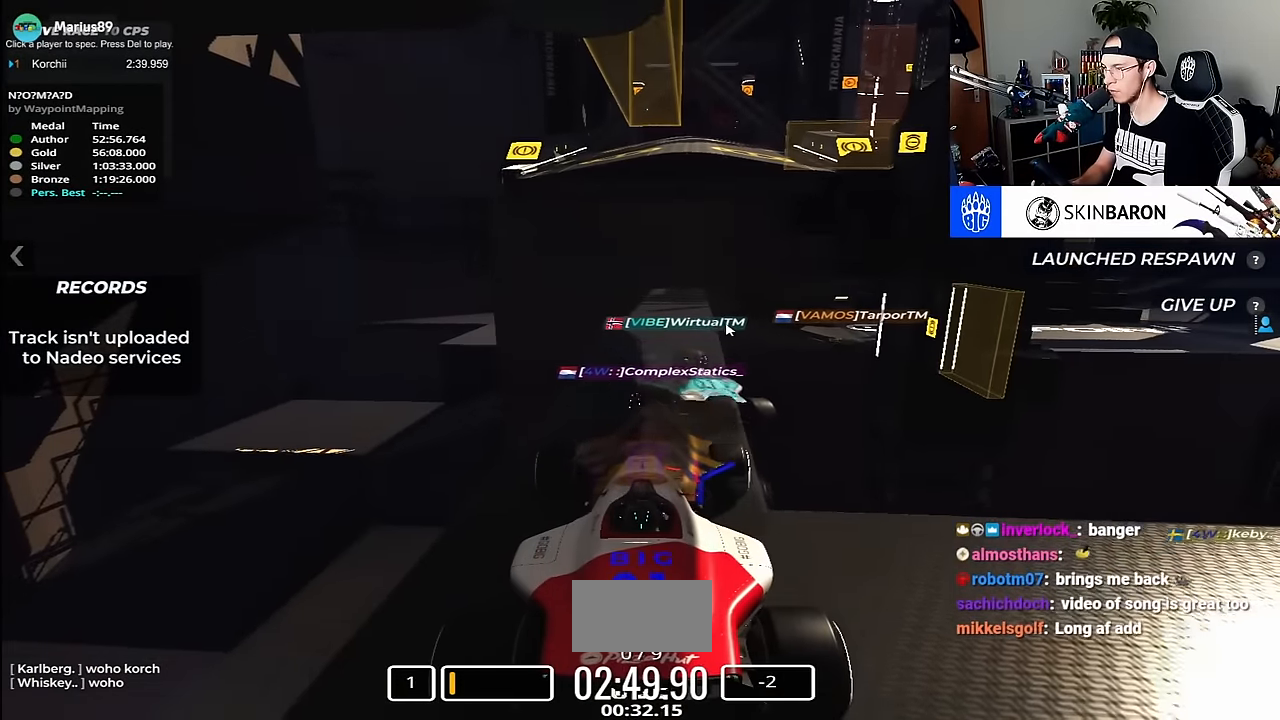
{"keys": [], "events": []}
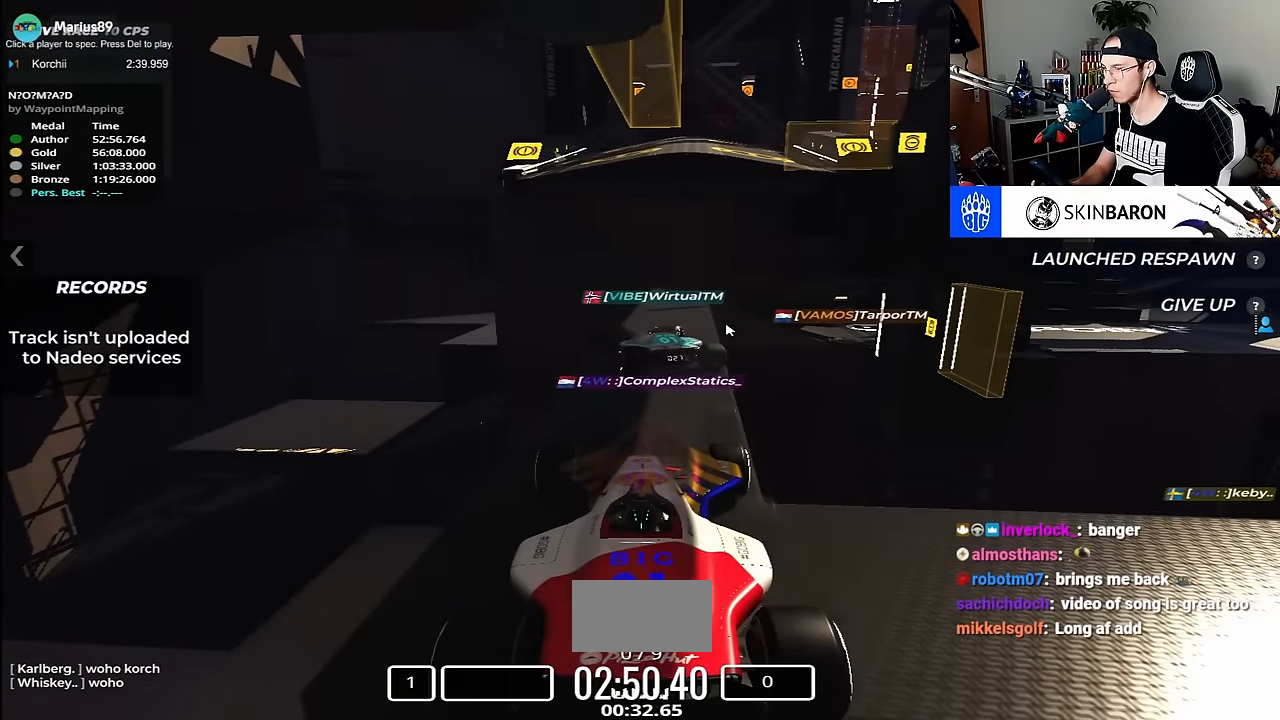
{"keys": [], "events": []}
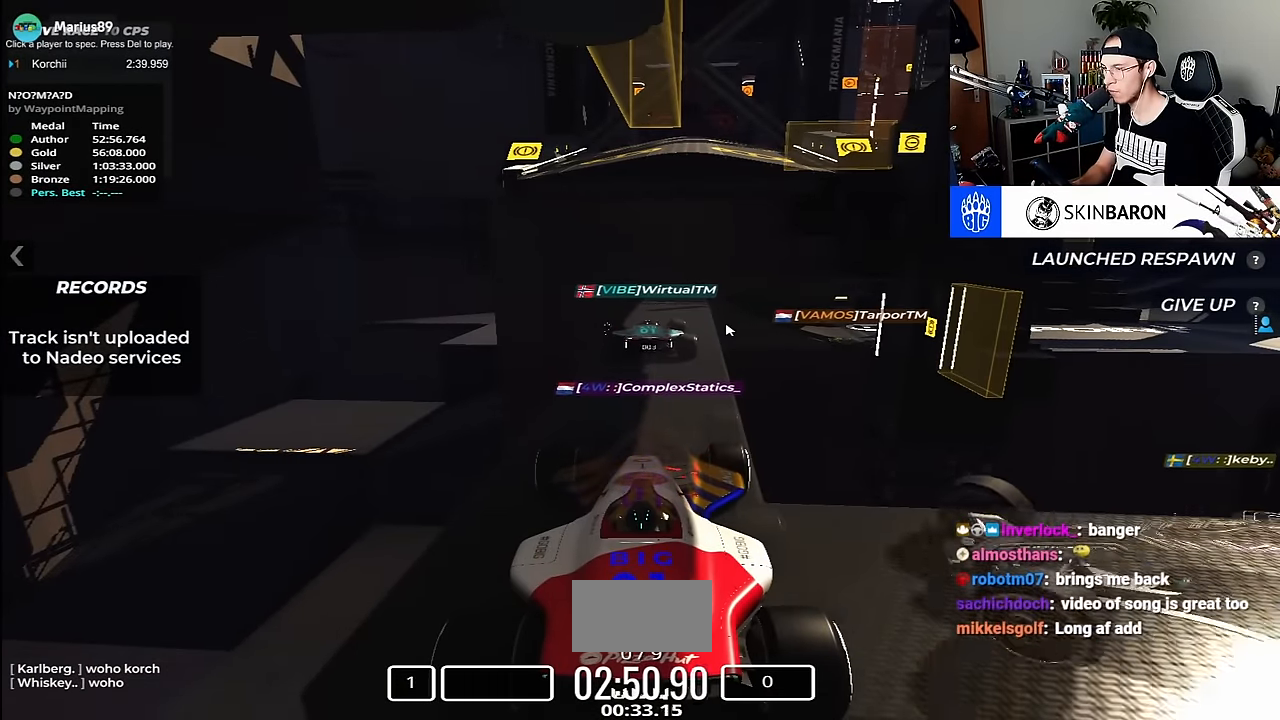
{"keys": [], "events": []}
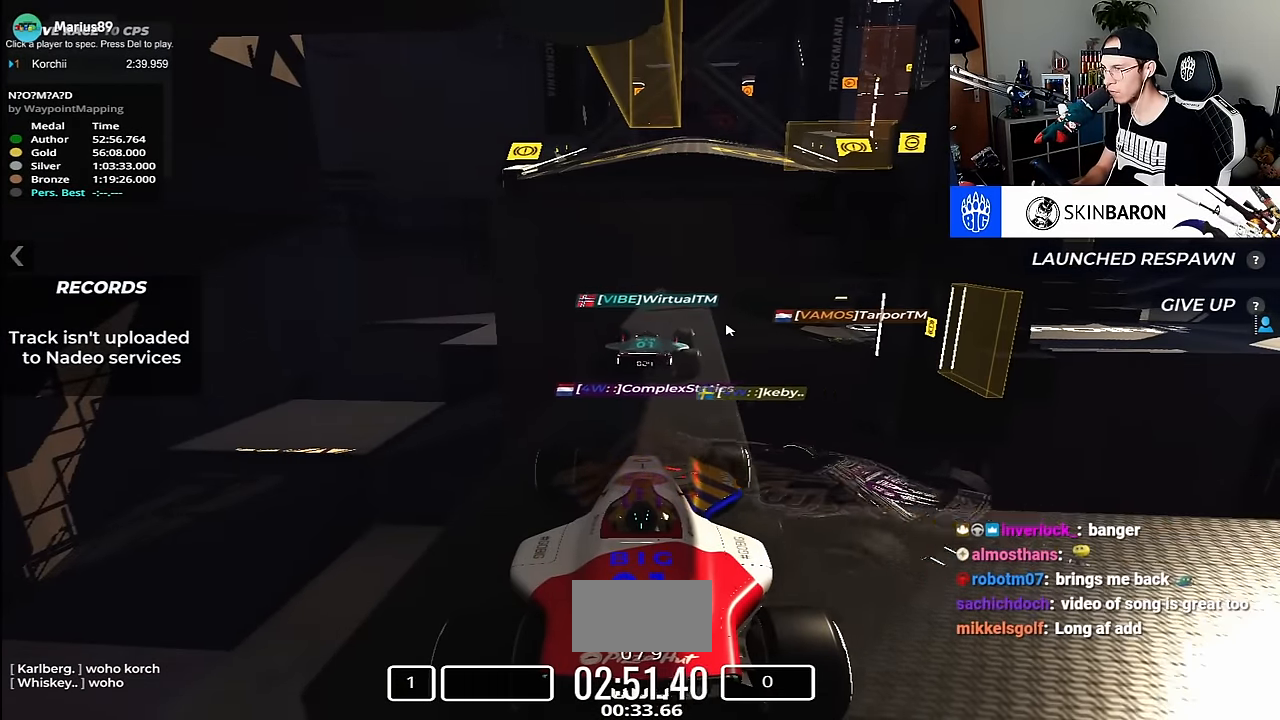
{"keys": ["up"], "events": [[200, "up", "down"]]}
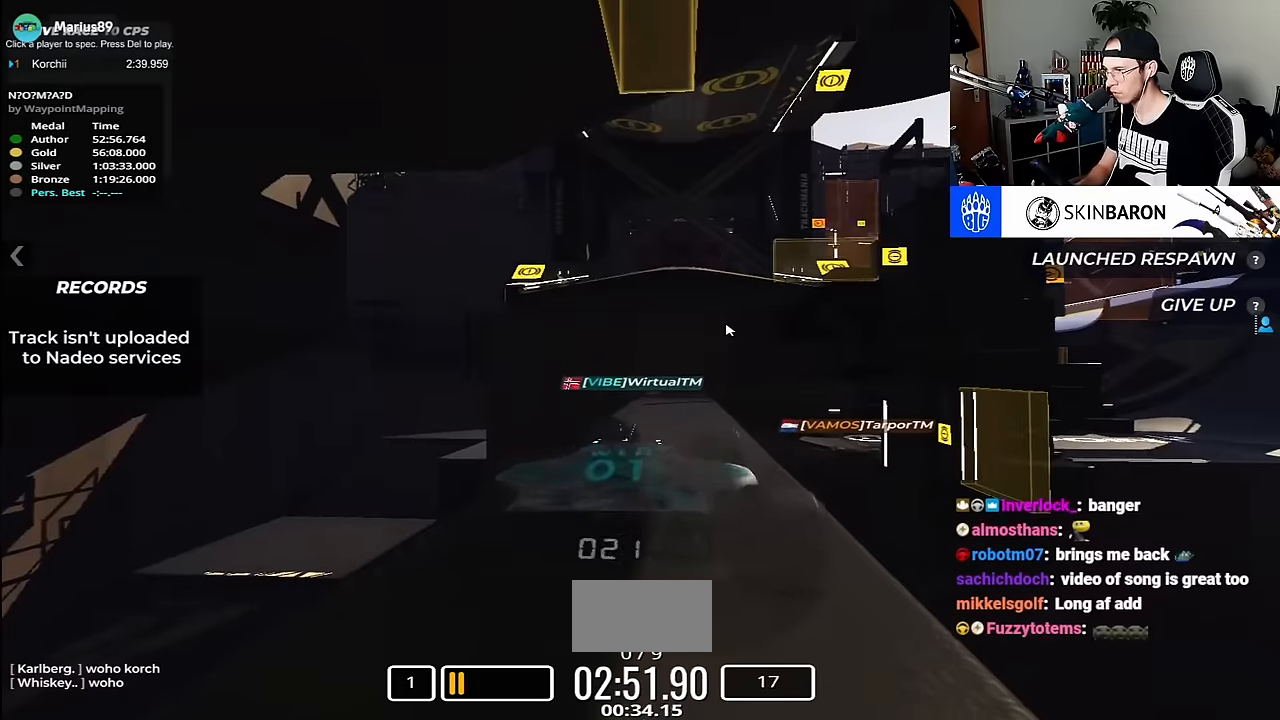
{"keys": ["up"], "events": []}
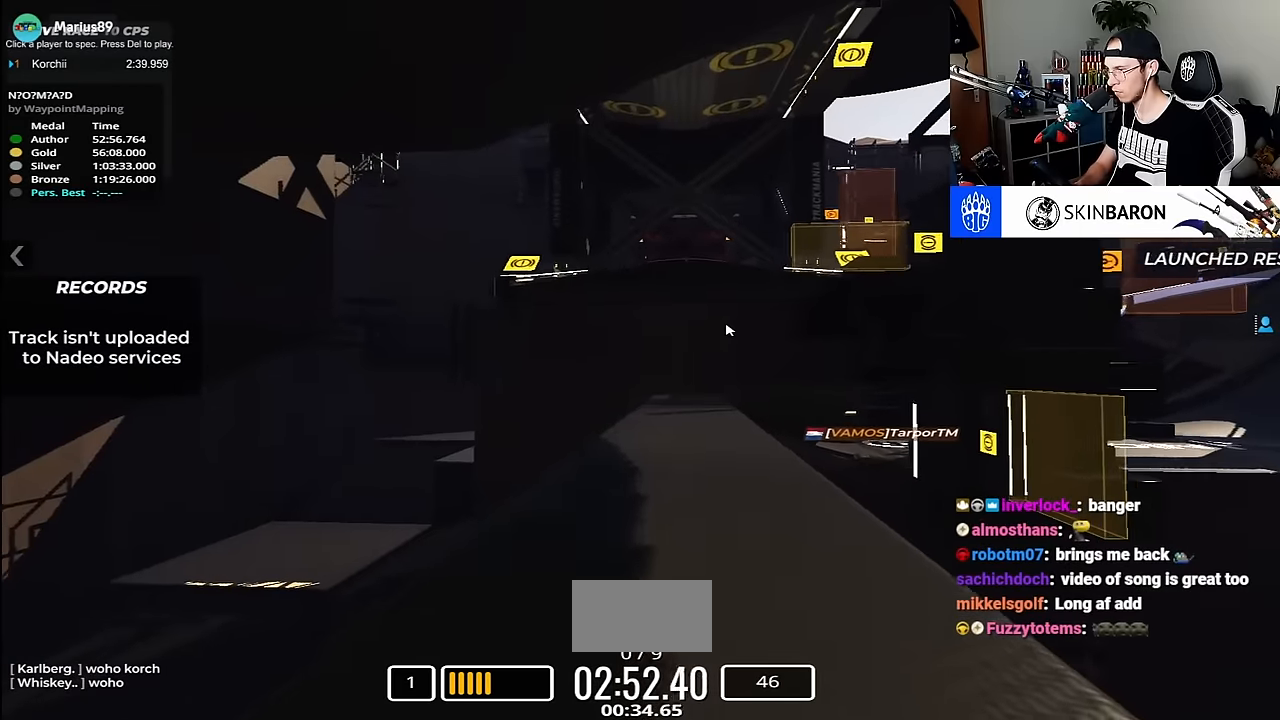
{"keys": ["up"], "events": []}
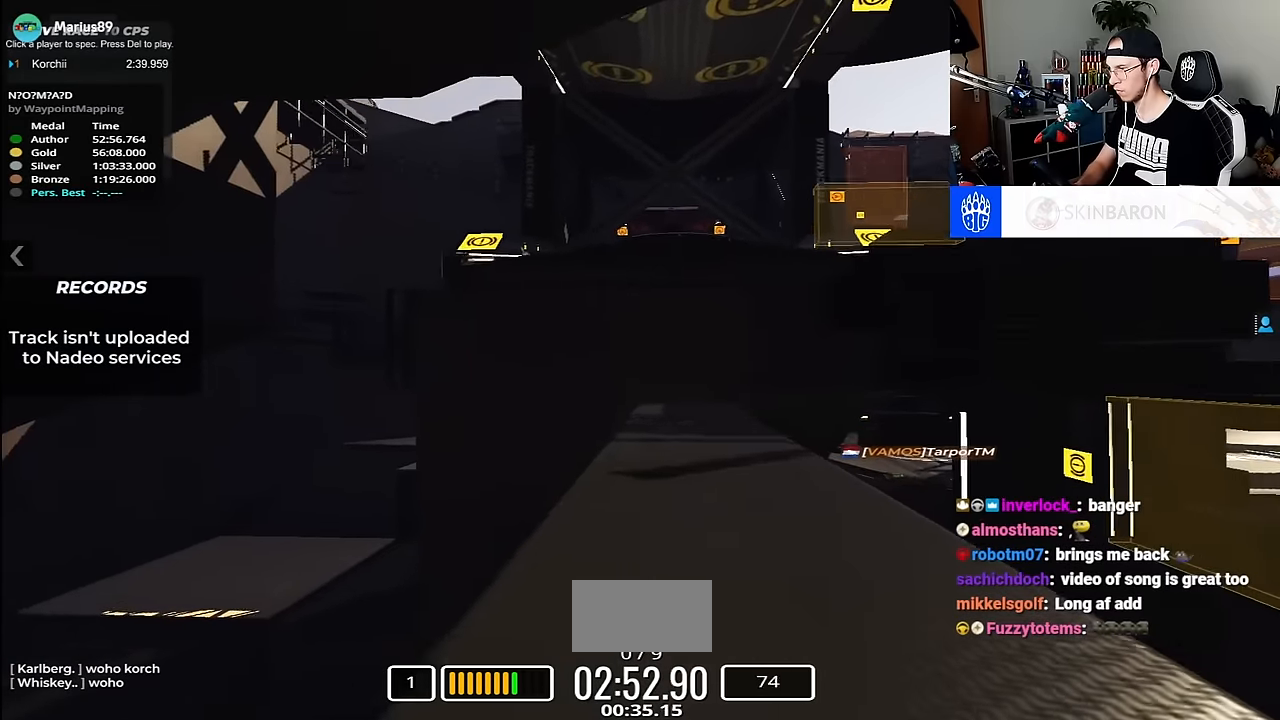
{"keys": ["right", "up"], "events": [[267, "right", "down"]]}
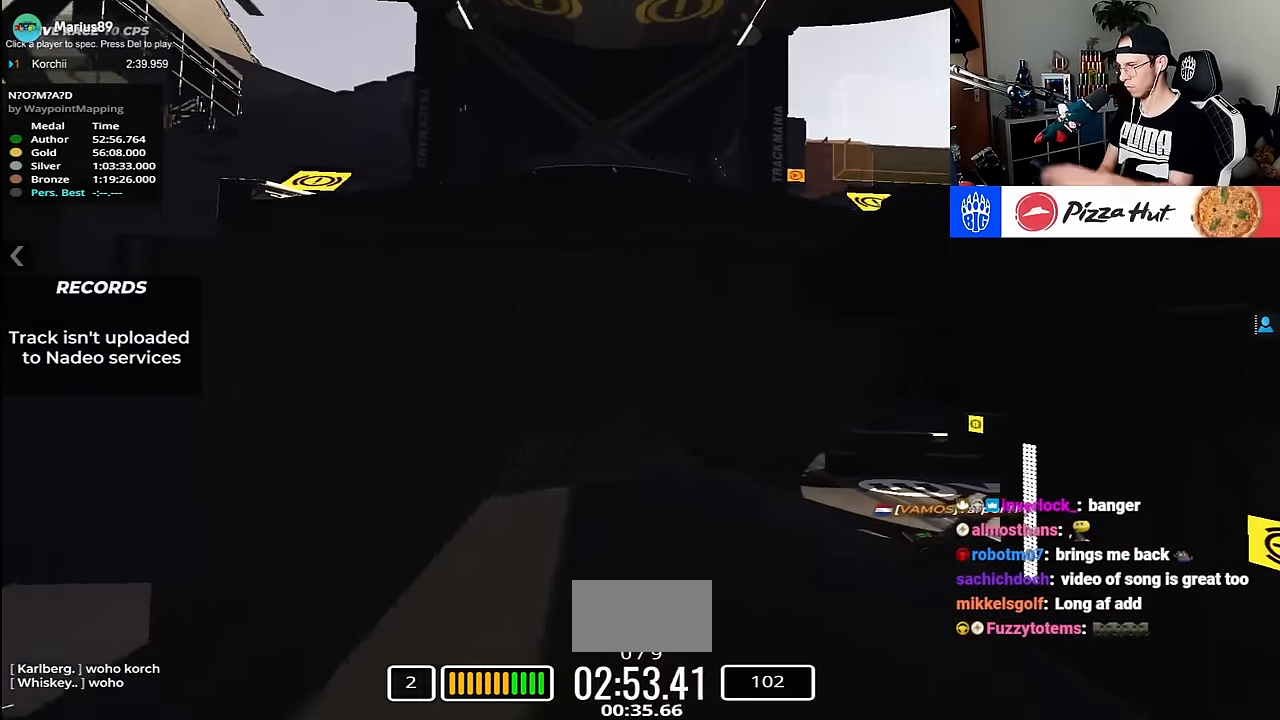
{"keys": ["up"], "events": [[184, "right", "up"], [234, "left", "down"], [317, "left", "up"]]}
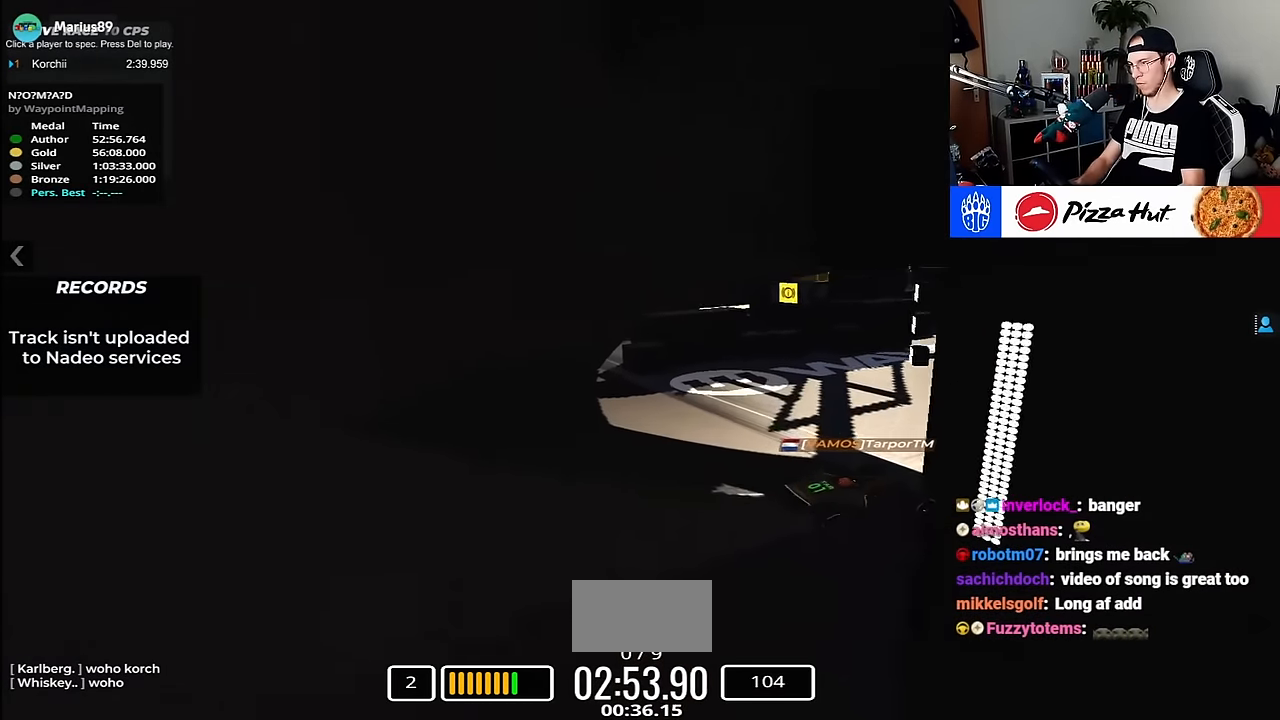
{"keys": ["right", "up"], "events": [[267, "right", "down"]]}
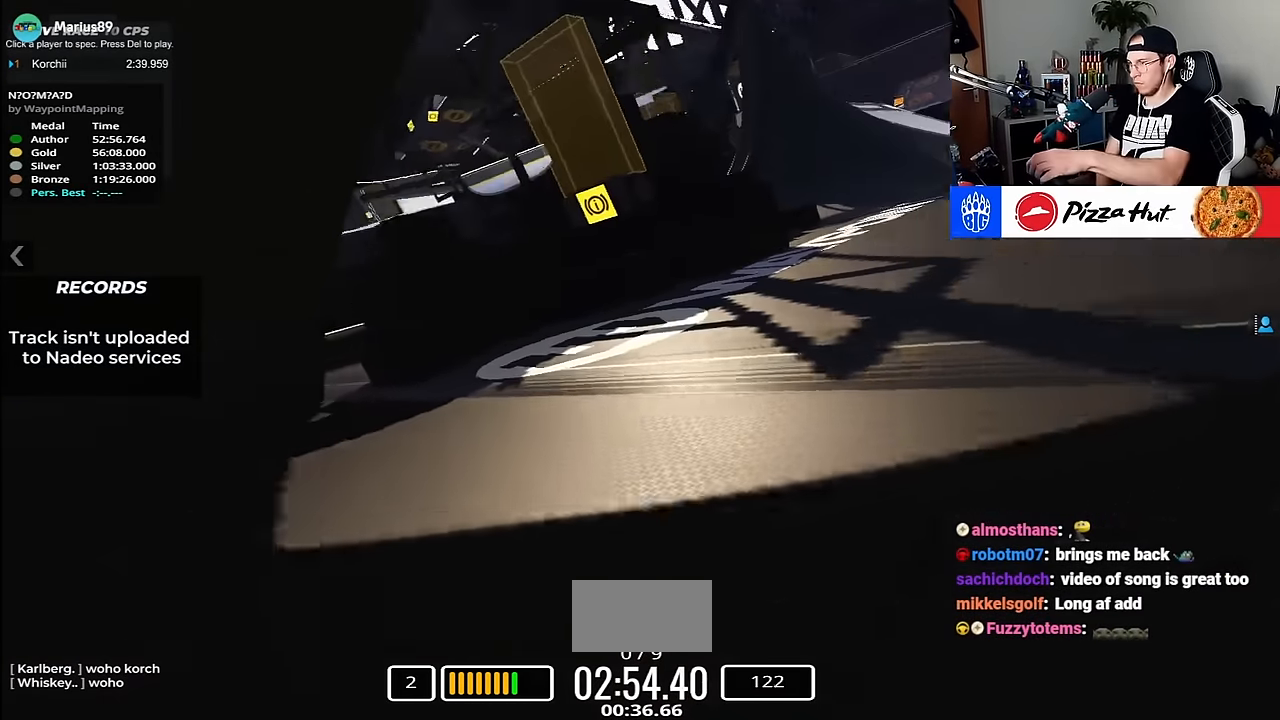
{"keys": ["up"], "events": [[500, "right", "up"]]}
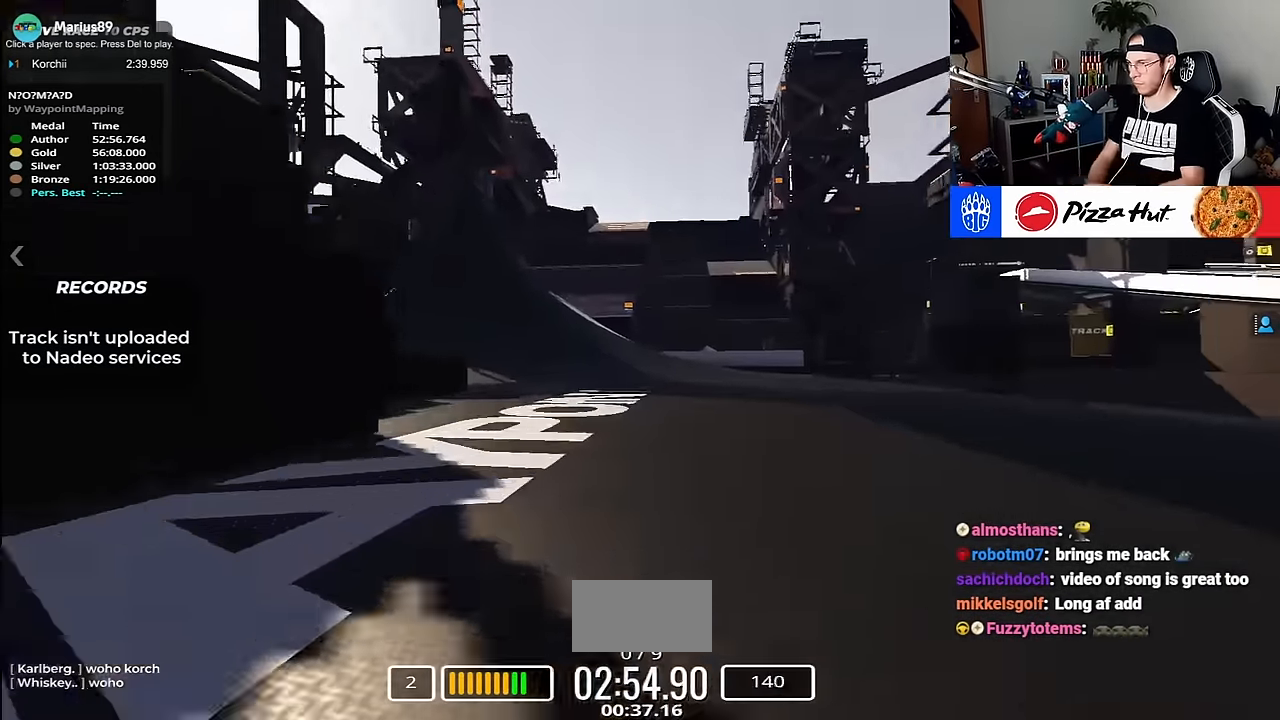
{"keys": ["left", "up"], "events": [[500, "left", "down"]]}
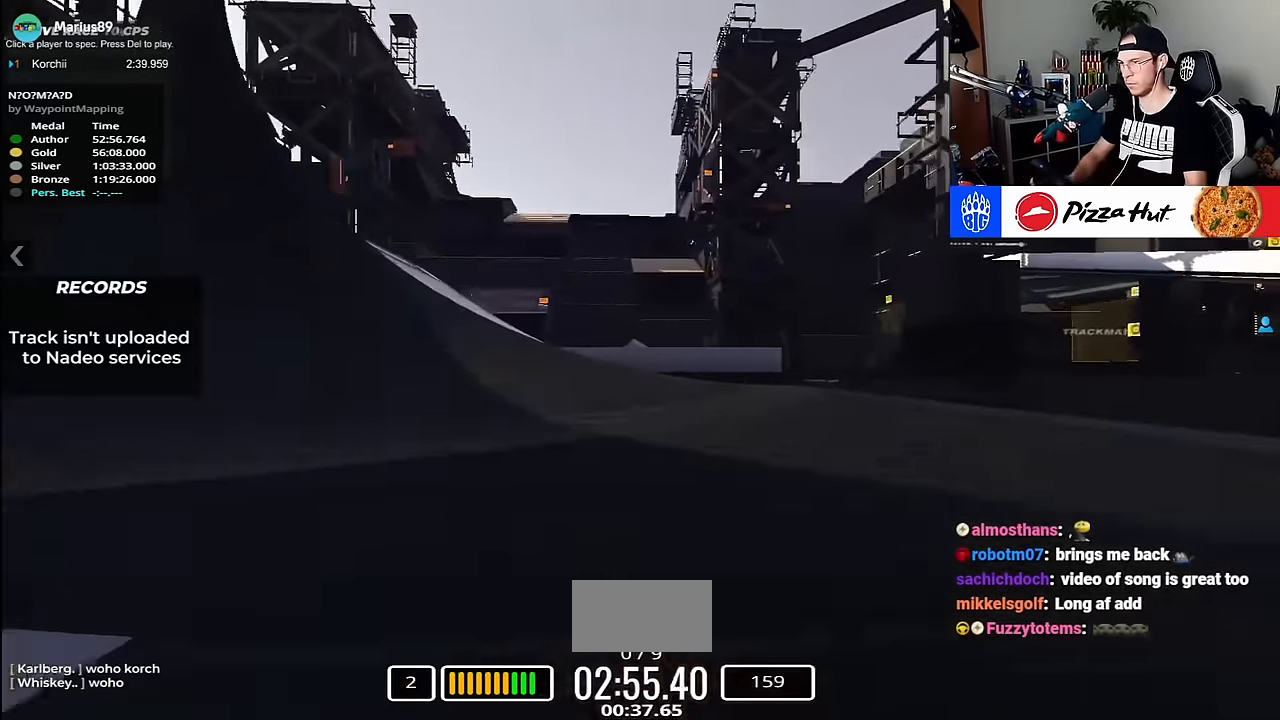
{"keys": ["left", "up"], "events": []}
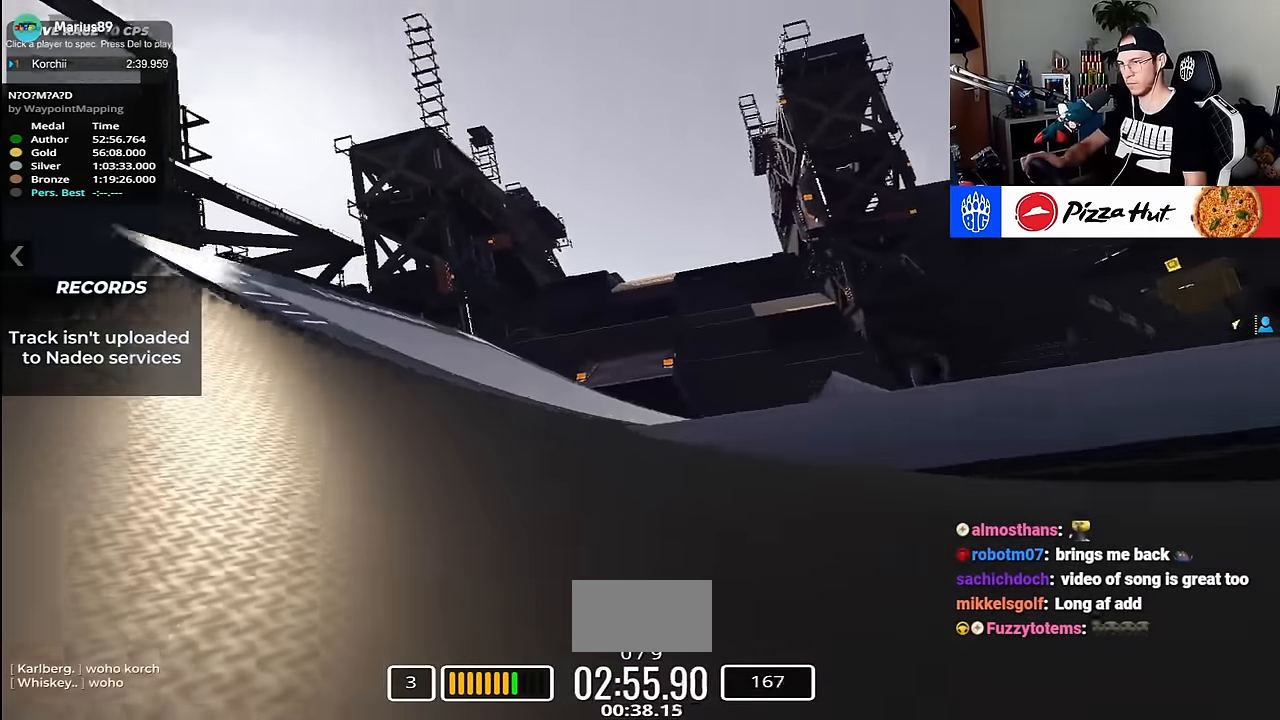
{"keys": ["left", "up"], "events": []}
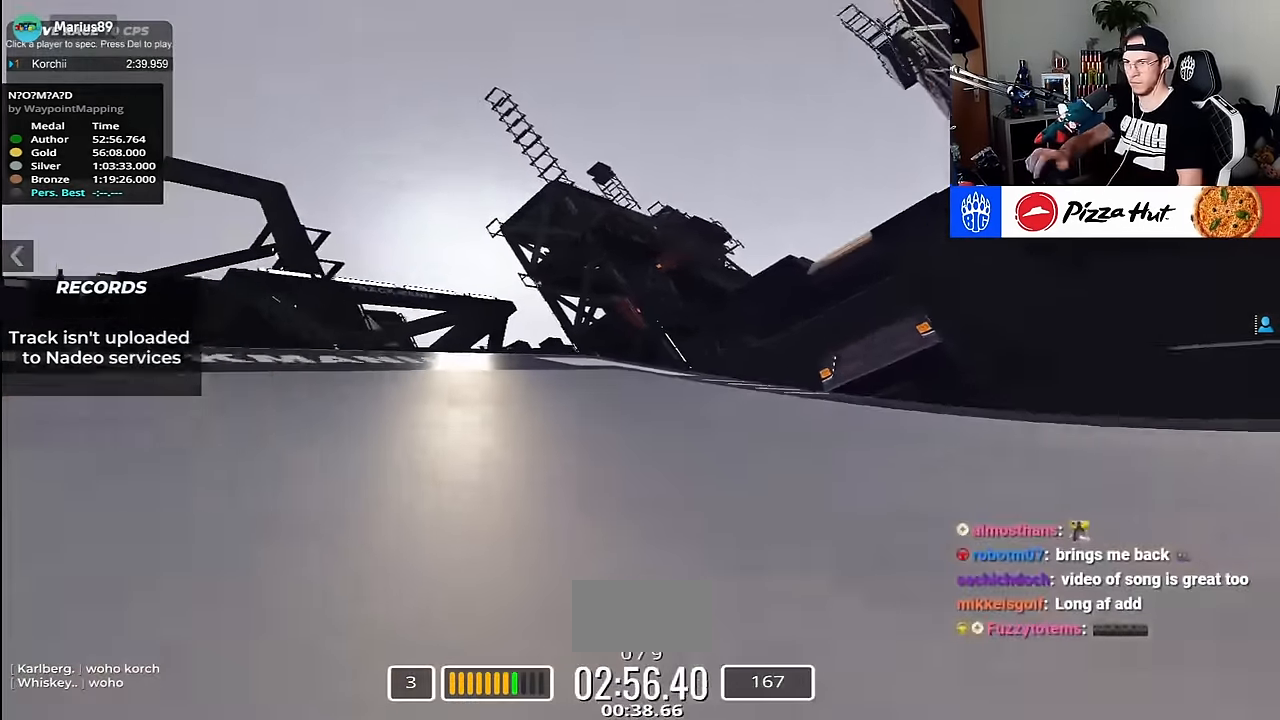
{"keys": ["up"], "events": [[450, "left", "up"]]}
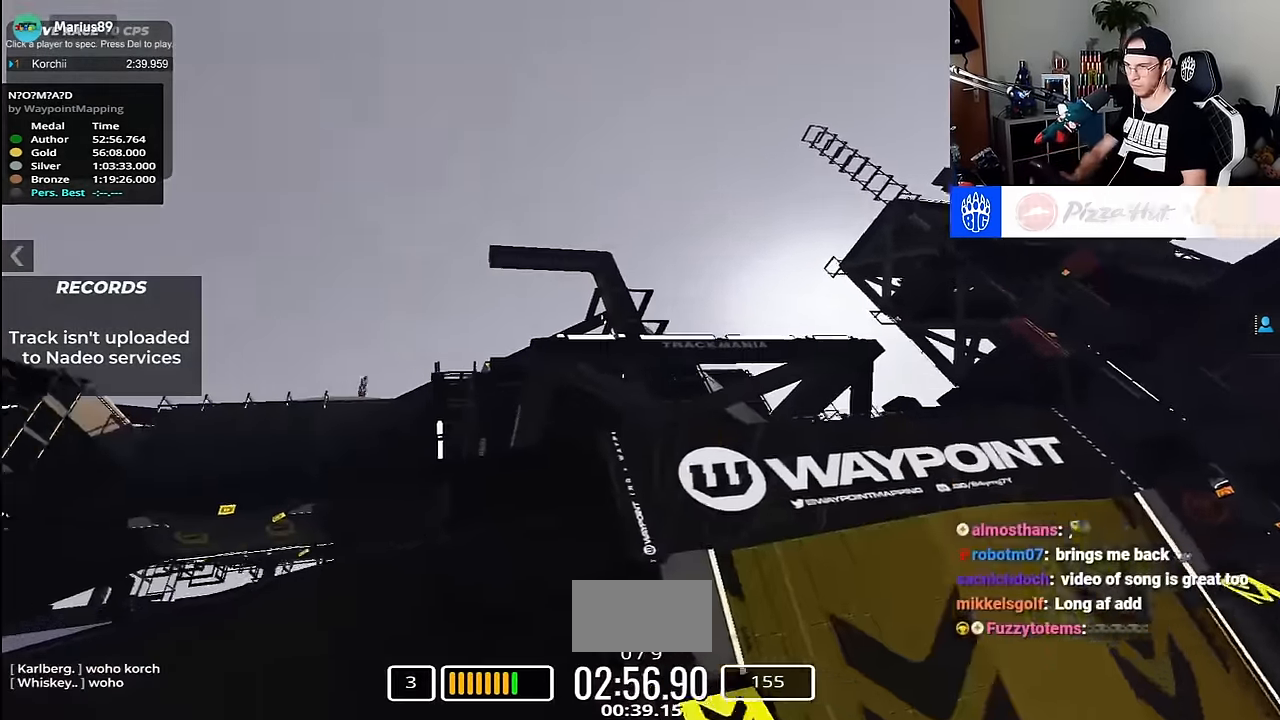
{"keys": ["down", "up"], "events": [[17, "right", "down"], [350, "right", "up"], [500, "down", "down"]]}
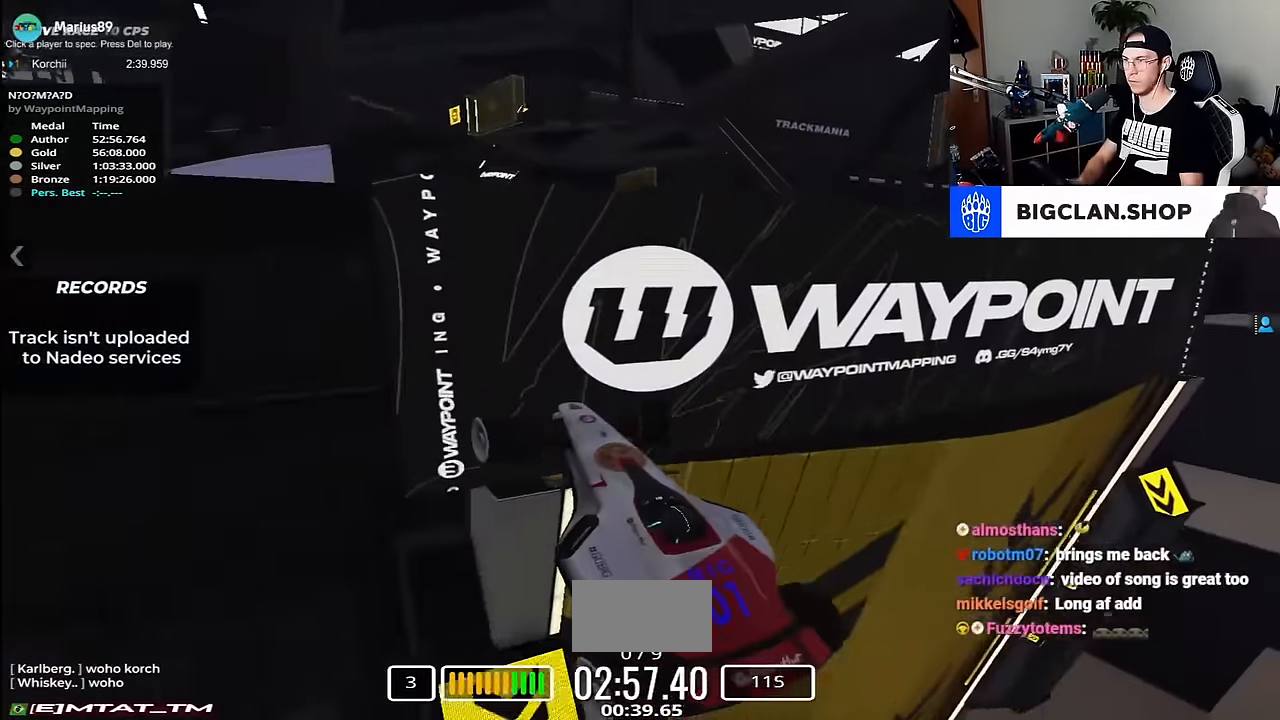
{"keys": ["up"], "events": [[84, "down", "up"]]}
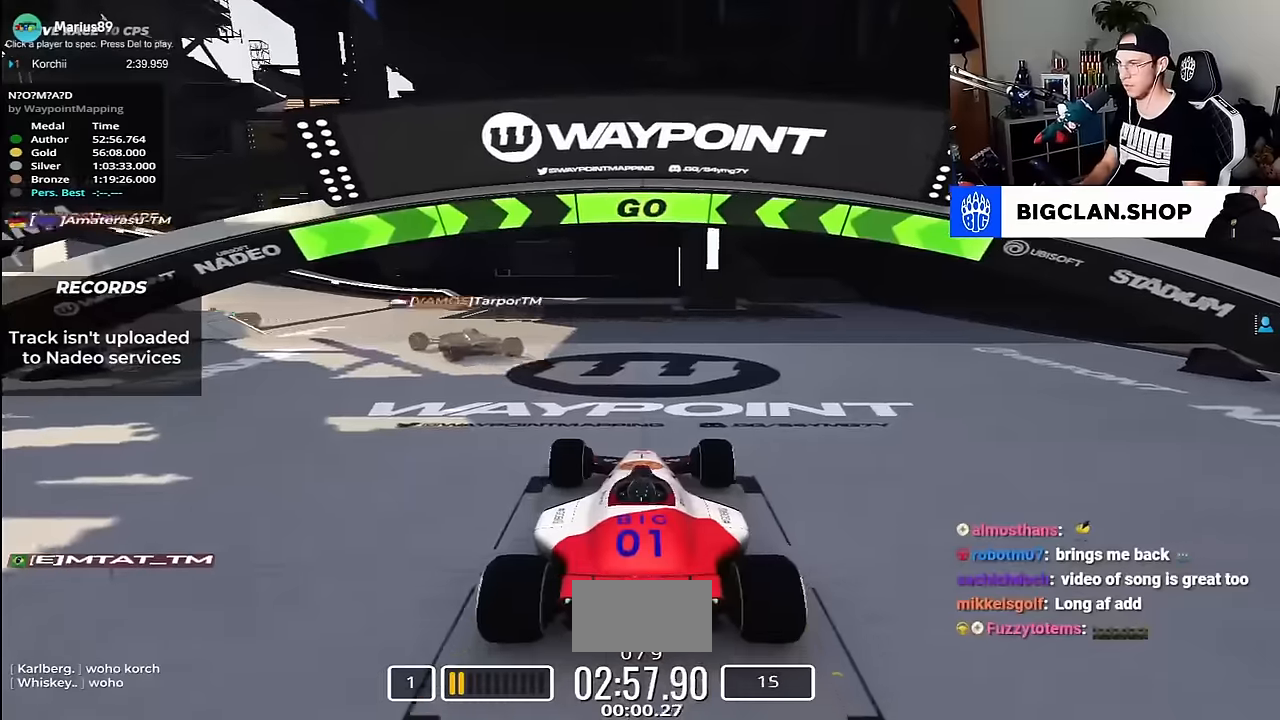
{"keys": ["left", "up"], "events": [[133, "left", "down"]]}